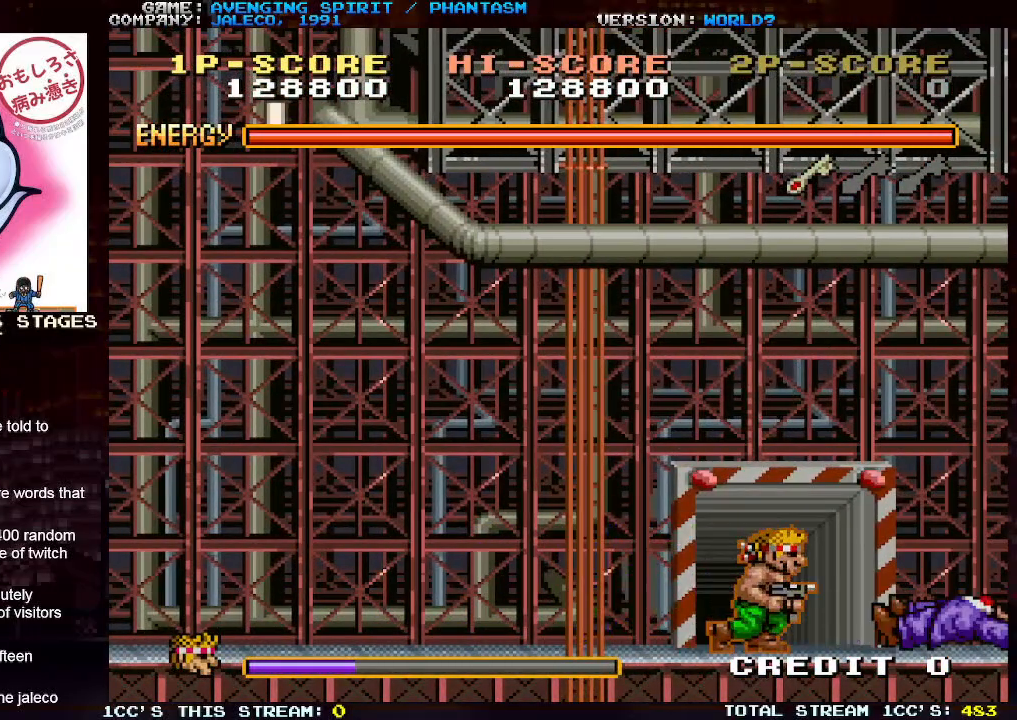
Gameplay with a controller (arcade stick); each line is a JSON object with the inputs held at the frame after it. "events" lists button and stick changes between this image and that frame as [ms after this image, input, new state], when the widget could be followed in between. Not read: L3 R3.
{"buttons": ["SQUARE"], "left_stick": "right", "events": [[433, "SQUARE", "down"]]}
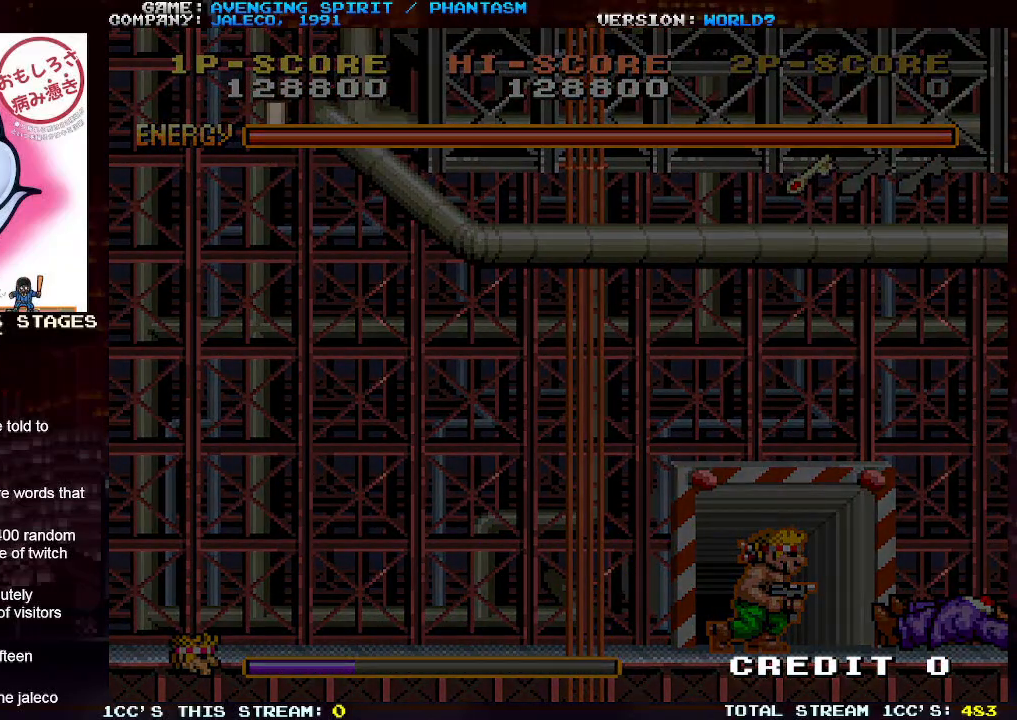
{"buttons": [], "left_stick": "right", "events": [[133, "SQUARE", "up"], [233, "SQUARE", "down"], [300, "SQUARE", "up"], [400, "SQUARE", "down"], [467, "SQUARE", "up"]]}
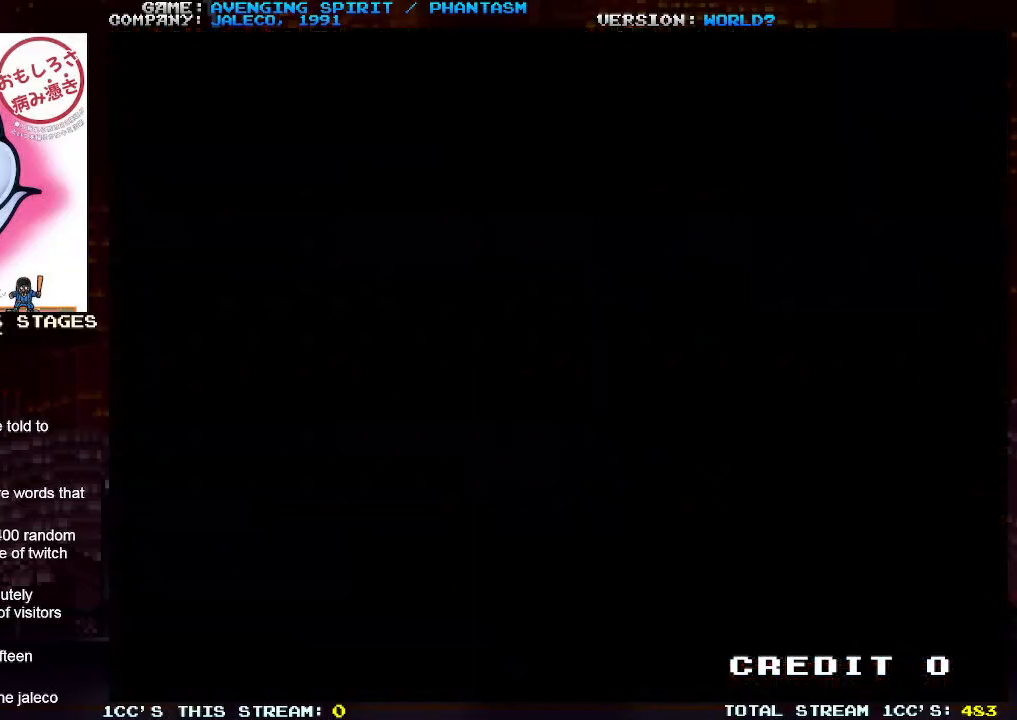
{"buttons": ["SQUARE"], "left_stick": "right", "events": [[17, "SQUARE", "down"], [117, "SQUARE", "up"], [200, "SQUARE", "down"], [267, "SQUARE", "up"], [350, "SQUARE", "down"], [400, "SQUARE", "up"], [483, "SQUARE", "down"]]}
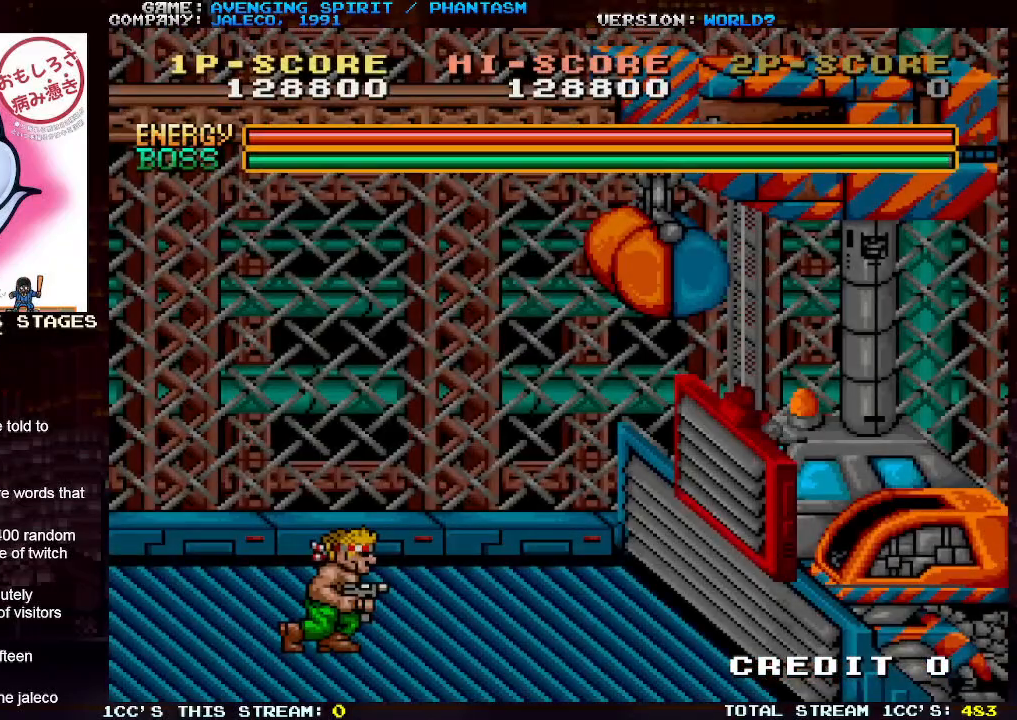
{"buttons": ["SQUARE"], "left_stick": "right", "events": [[33, "SQUARE", "up"], [100, "SQUARE", "down"], [167, "SQUARE", "up"], [217, "SQUARE", "down"], [300, "SQUARE", "up"], [367, "SQUARE", "down"], [450, "SQUARE", "up"], [500, "SQUARE", "down"]]}
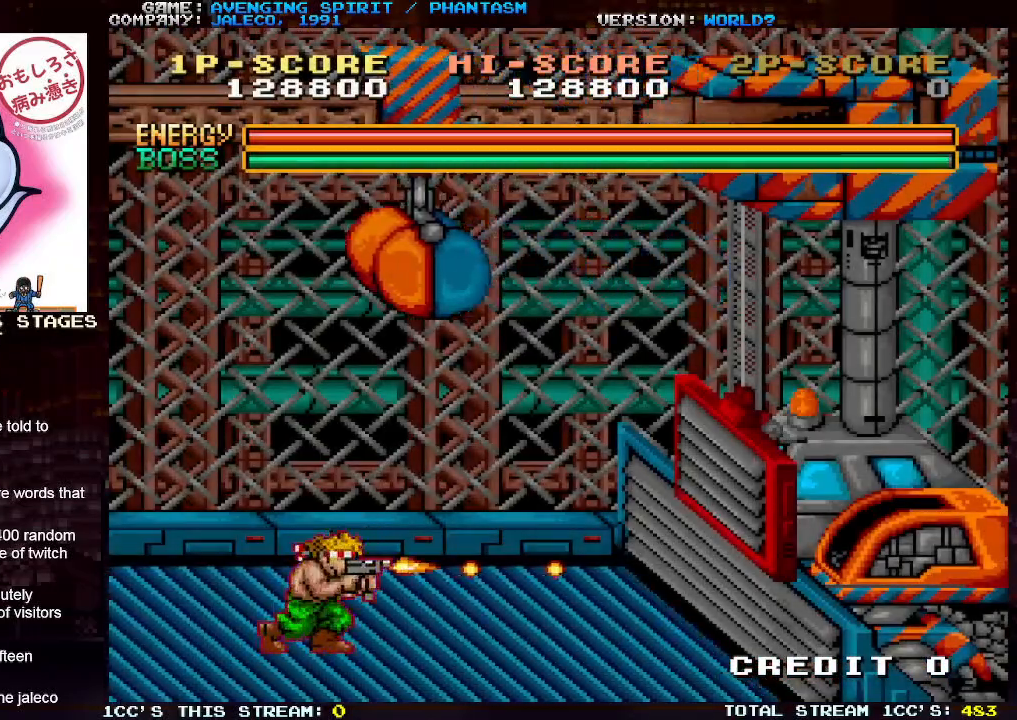
{"buttons": [], "left_stick": "center", "events": [[83, "SQUARE", "up"], [150, "SQUARE", "down"], [200, "left_stick", "center"], [217, "SQUARE", "up"], [267, "SQUARE", "down"], [350, "SQUARE", "up"], [400, "SQUARE", "down"], [483, "SQUARE", "up"]]}
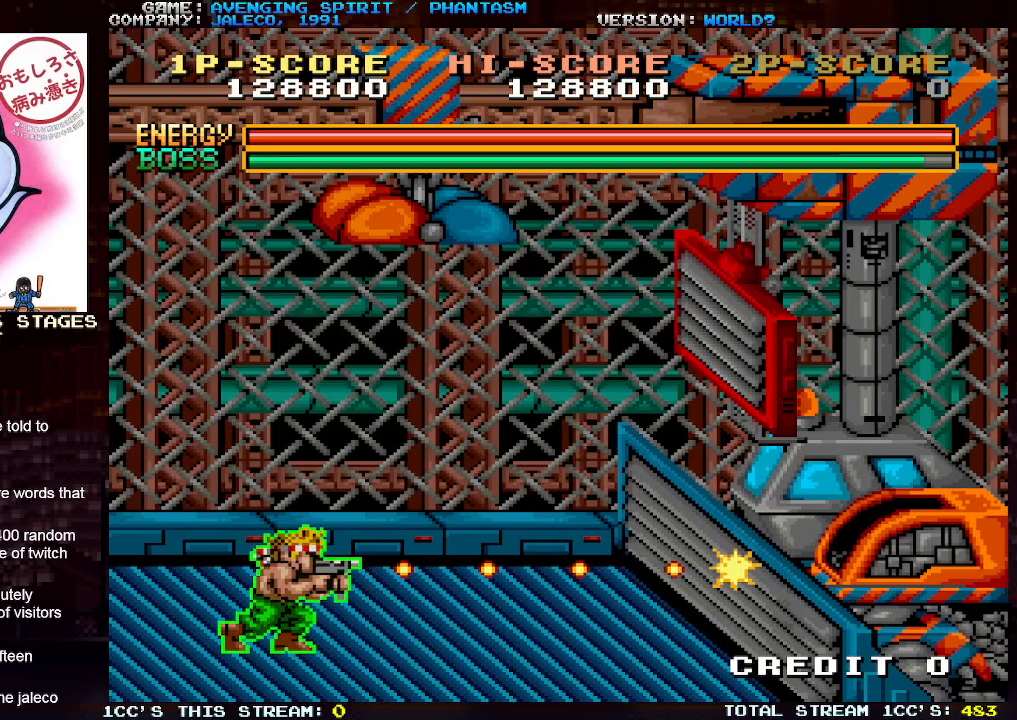
{"buttons": [], "left_stick": "center", "events": [[67, "SQUARE", "down"], [150, "SQUARE", "up"], [217, "SQUARE", "down"], [300, "SQUARE", "up"], [367, "SQUARE", "down"], [450, "SQUARE", "up"]]}
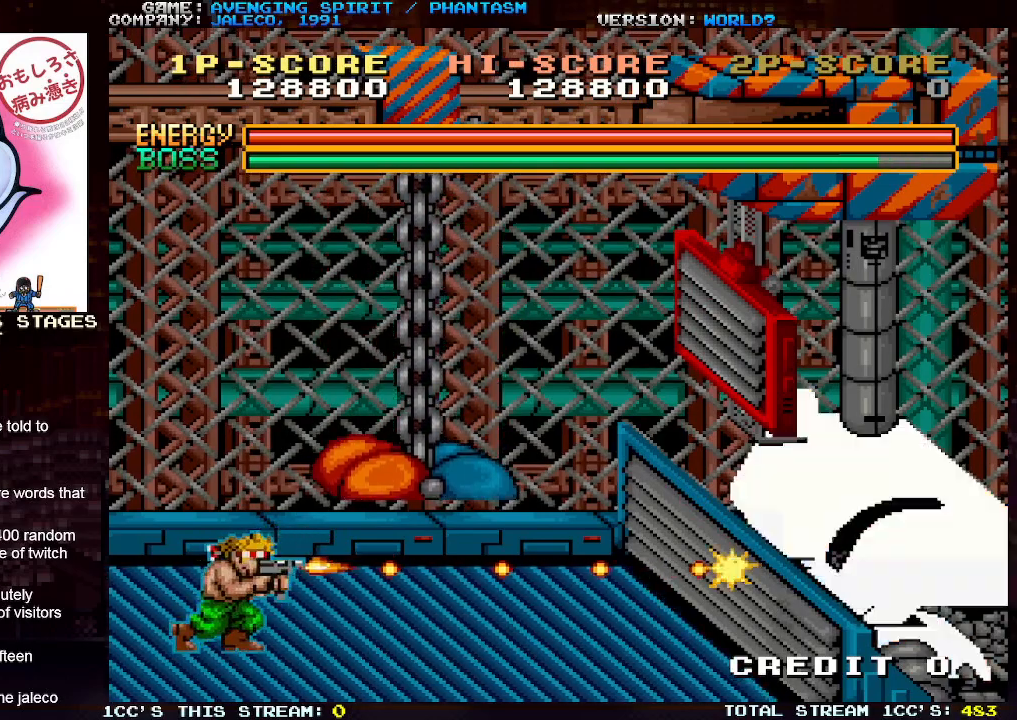
{"buttons": ["SQUARE"], "left_stick": "center", "events": [[17, "SQUARE", "down"], [117, "SQUARE", "up"], [167, "SQUARE", "down"], [283, "SQUARE", "up"], [333, "SQUARE", "down"], [433, "SQUARE", "up"], [483, "SQUARE", "down"]]}
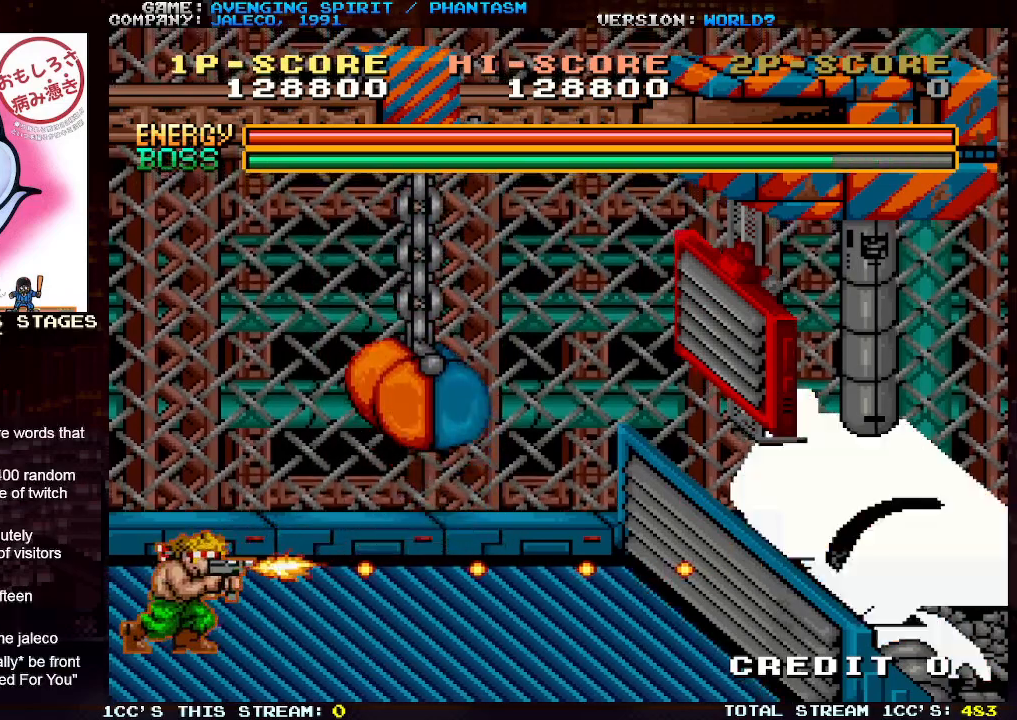
{"buttons": [], "left_stick": "right", "events": [[33, "left_stick", "right"], [100, "SQUARE", "up"]]}
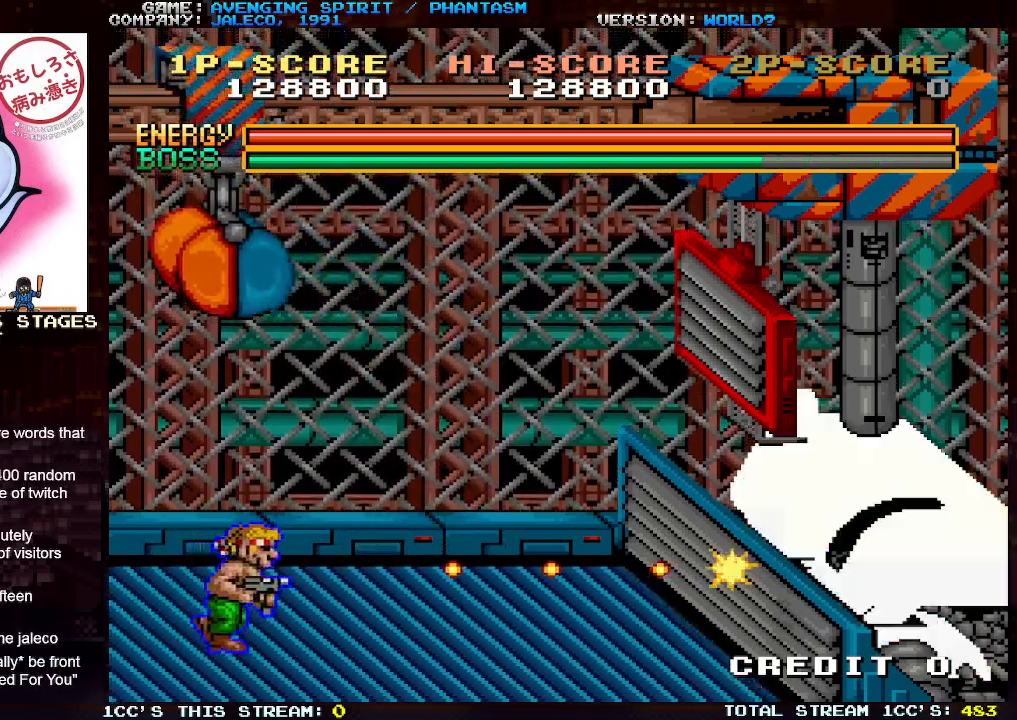
{"buttons": [], "left_stick": "right", "events": []}
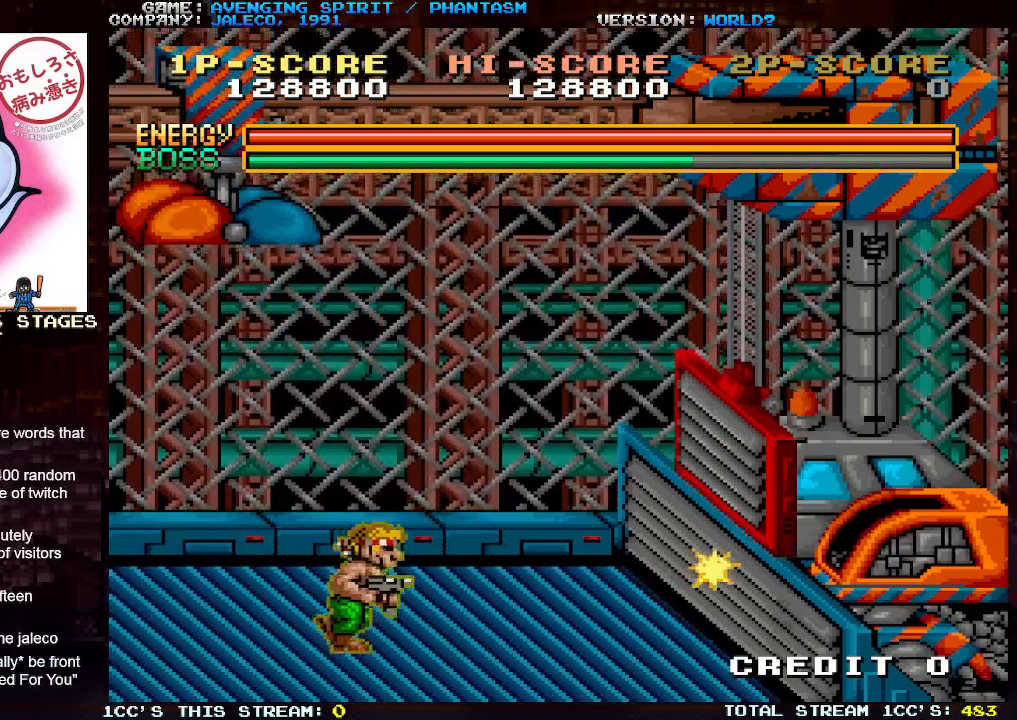
{"buttons": ["SQUARE"], "left_stick": "right", "events": [[17, "TRIANGLE", "down"], [133, "SQUARE", "down"], [217, "SQUARE", "up"], [250, "TRIANGLE", "up"], [317, "SQUARE", "down"], [367, "SQUARE", "up"], [467, "SQUARE", "down"]]}
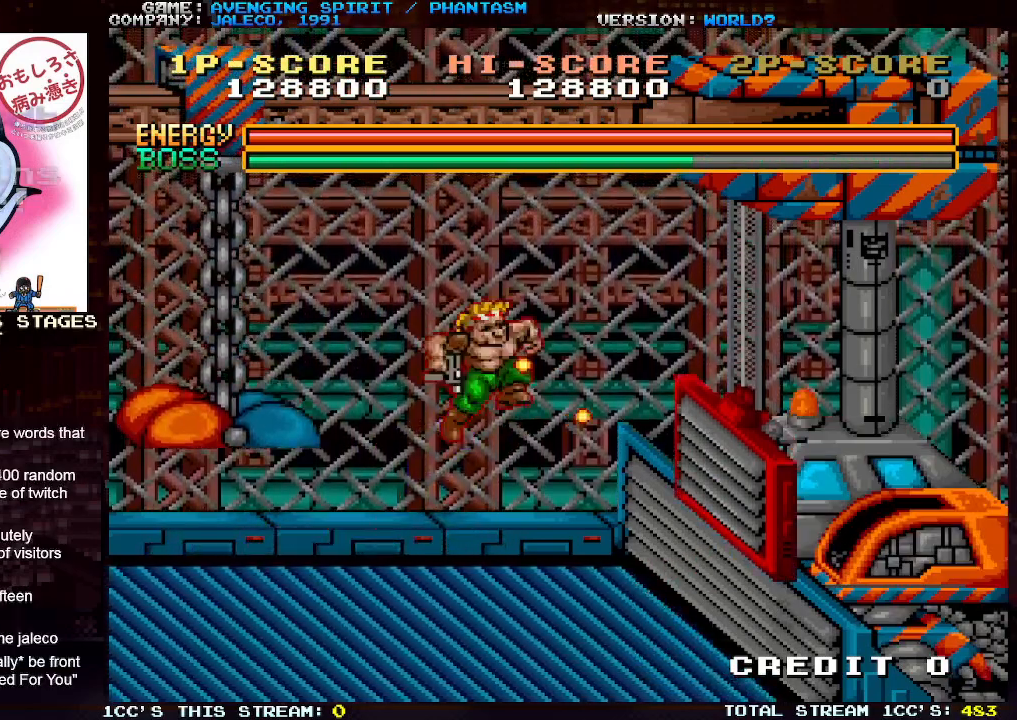
{"buttons": [], "left_stick": "right", "events": [[50, "SQUARE", "up"], [150, "SQUARE", "down"], [217, "SQUARE", "up"], [333, "SQUARE", "down"], [367, "SQUARE", "up"], [433, "SQUARE", "down"], [500, "SQUARE", "up"]]}
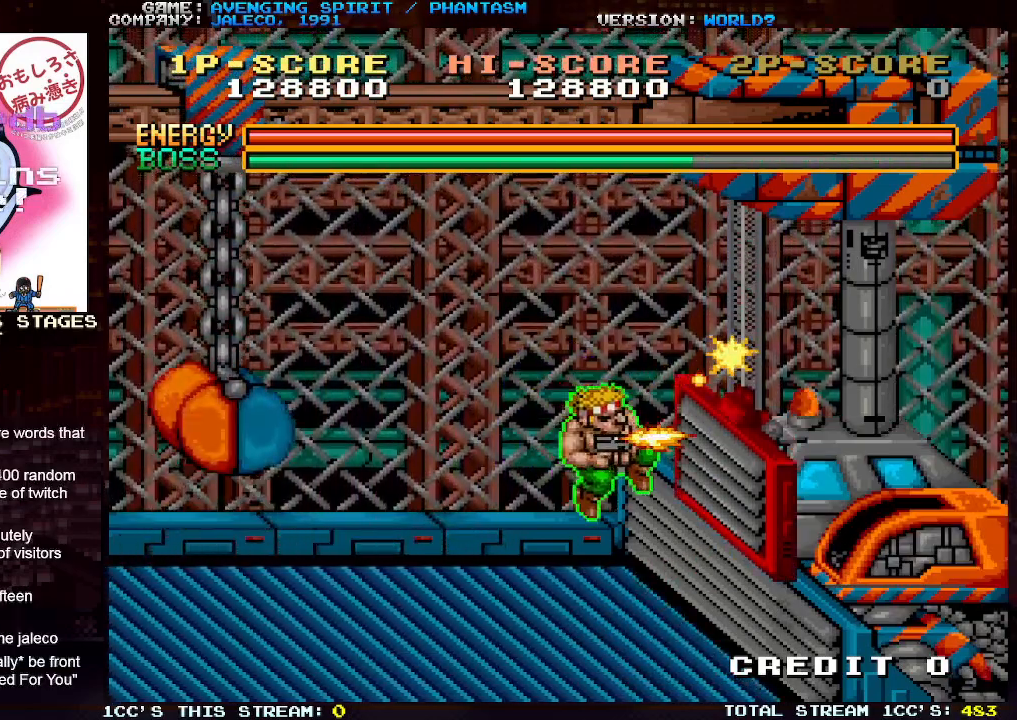
{"buttons": ["SQUARE"], "left_stick": "center", "events": [[67, "SQUARE", "down"], [217, "SQUARE", "up"], [283, "SQUARE", "down"], [300, "left_stick", "center"], [350, "SQUARE", "up"], [383, "SQUARE", "down"], [433, "SQUARE", "up"], [500, "SQUARE", "down"]]}
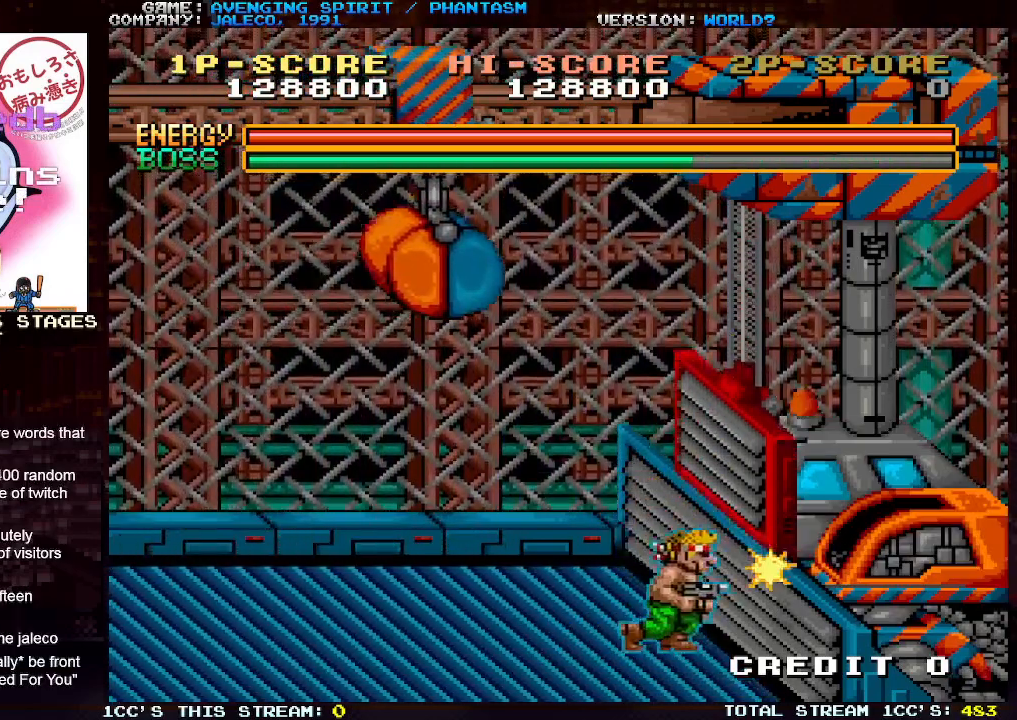
{"buttons": ["SQUARE"], "left_stick": "right", "events": [[33, "SQUARE", "up"], [83, "SQUARE", "down"], [150, "SQUARE", "up"], [200, "SQUARE", "down"], [250, "SQUARE", "up"], [300, "SQUARE", "down"], [350, "SQUARE", "up"], [400, "SQUARE", "down"], [450, "SQUARE", "up"], [467, "left_stick", "right"], [483, "SQUARE", "down"]]}
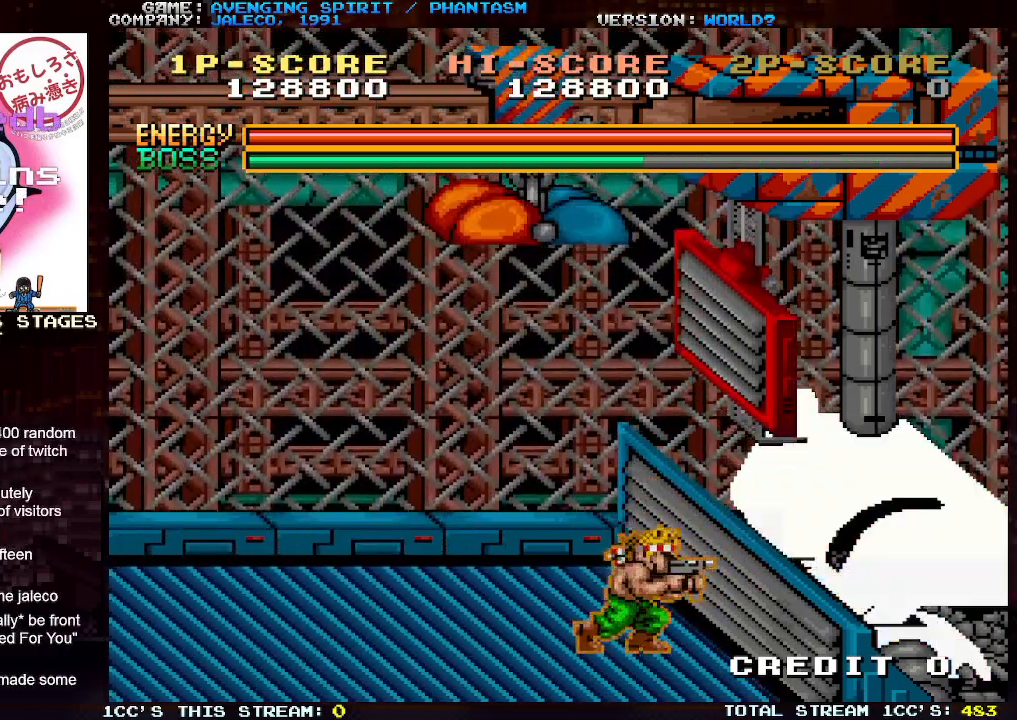
{"buttons": [], "left_stick": "right", "events": [[17, "SQUARE", "up"]]}
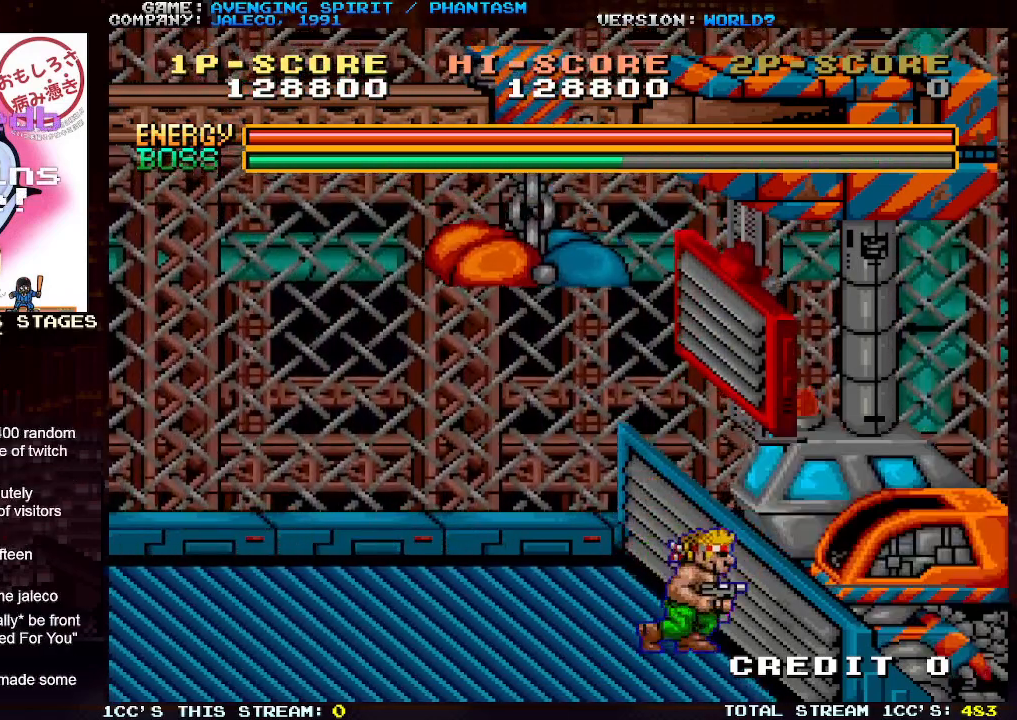
{"buttons": ["SQUARE"], "left_stick": "right", "events": [[67, "SQUARE", "down"], [117, "SQUARE", "up"], [200, "SQUARE", "down"], [267, "SQUARE", "up"], [350, "SQUARE", "down"], [400, "SQUARE", "up"], [467, "SQUARE", "down"]]}
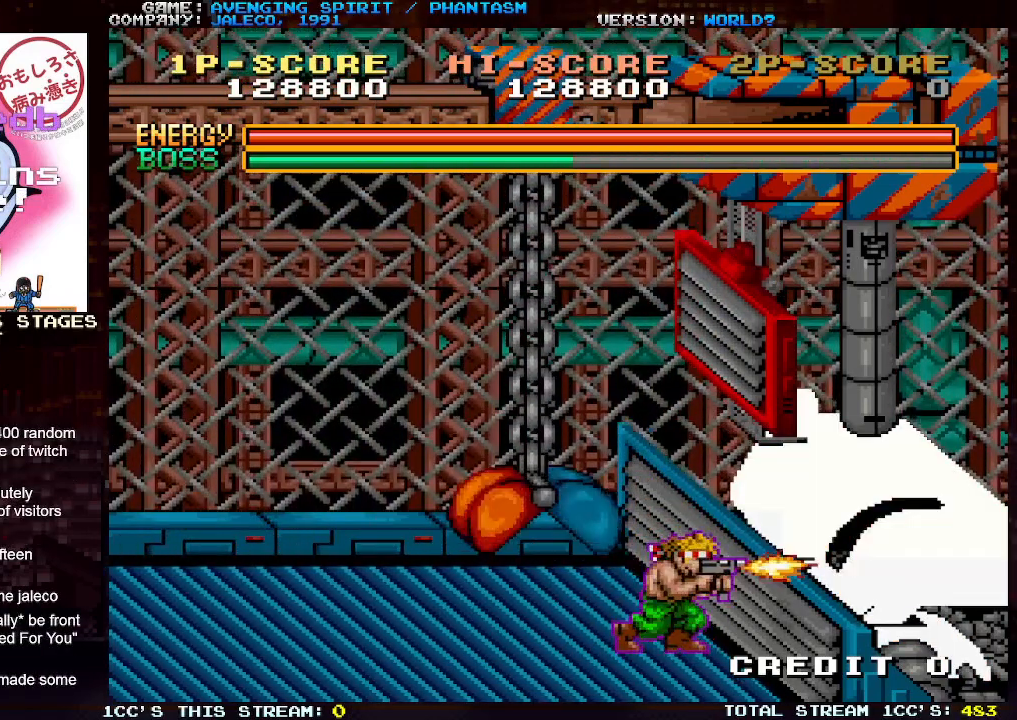
{"buttons": [], "left_stick": "center", "events": [[33, "SQUARE", "up"], [100, "SQUARE", "down"], [183, "SQUARE", "up"], [267, "SQUARE", "down"], [333, "SQUARE", "up"], [400, "SQUARE", "down"], [433, "left_stick", "center"], [483, "SQUARE", "up"]]}
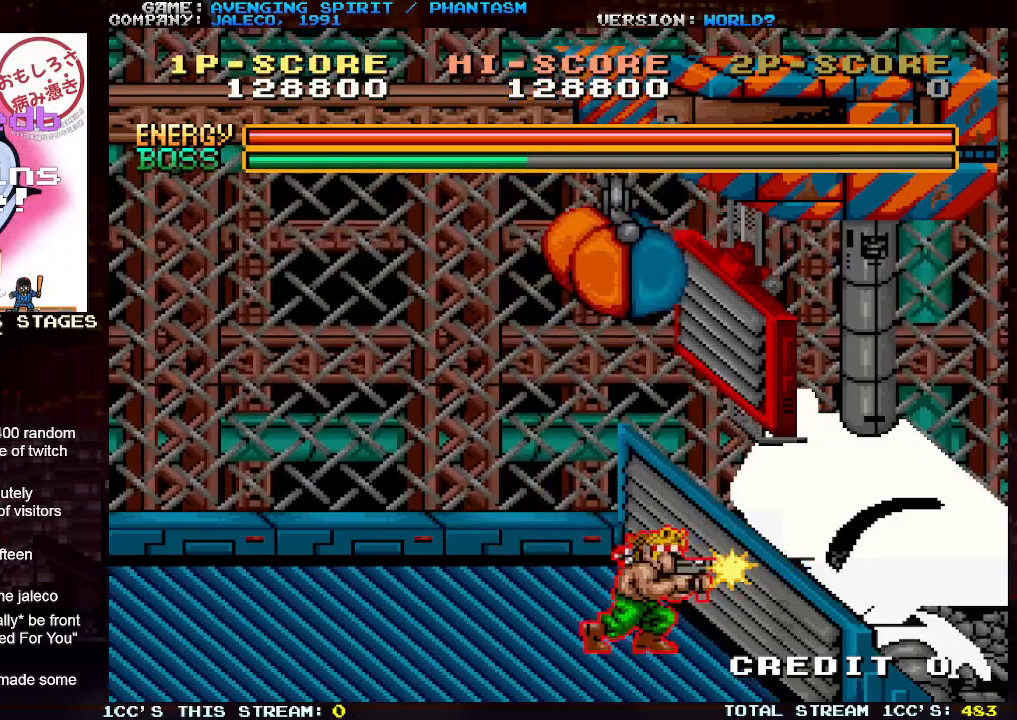
{"buttons": [], "left_stick": "left", "events": [[50, "SQUARE", "down"], [133, "SQUARE", "up"], [250, "left_stick", "left"]]}
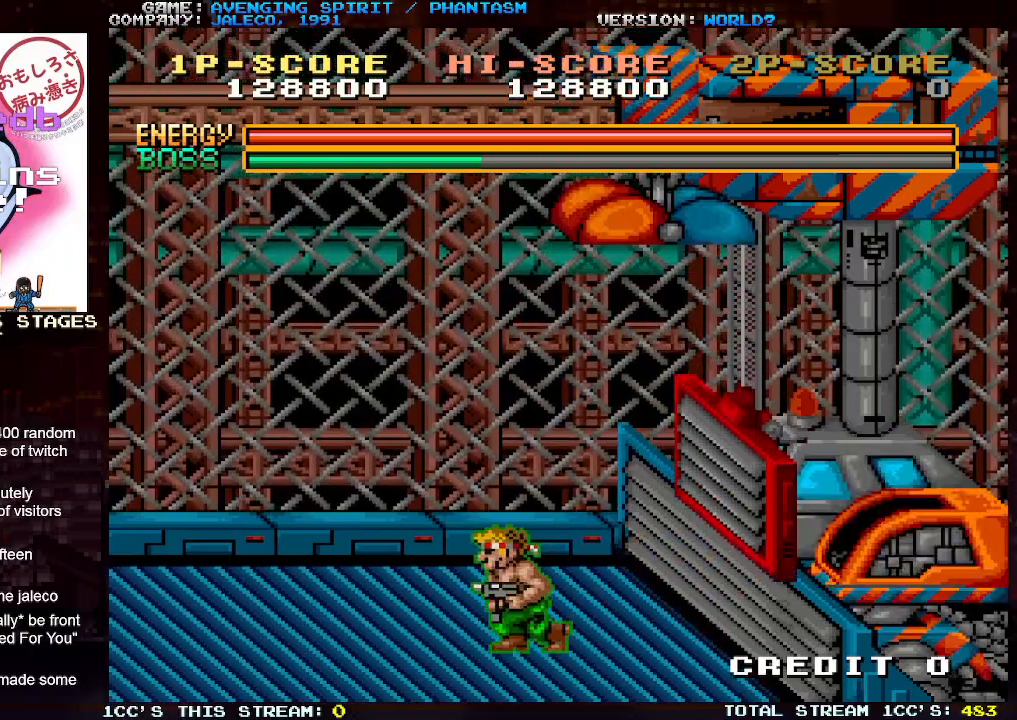
{"buttons": [], "left_stick": "right", "events": [[367, "left_stick", "right"], [417, "SQUARE", "down"], [467, "SQUARE", "up"]]}
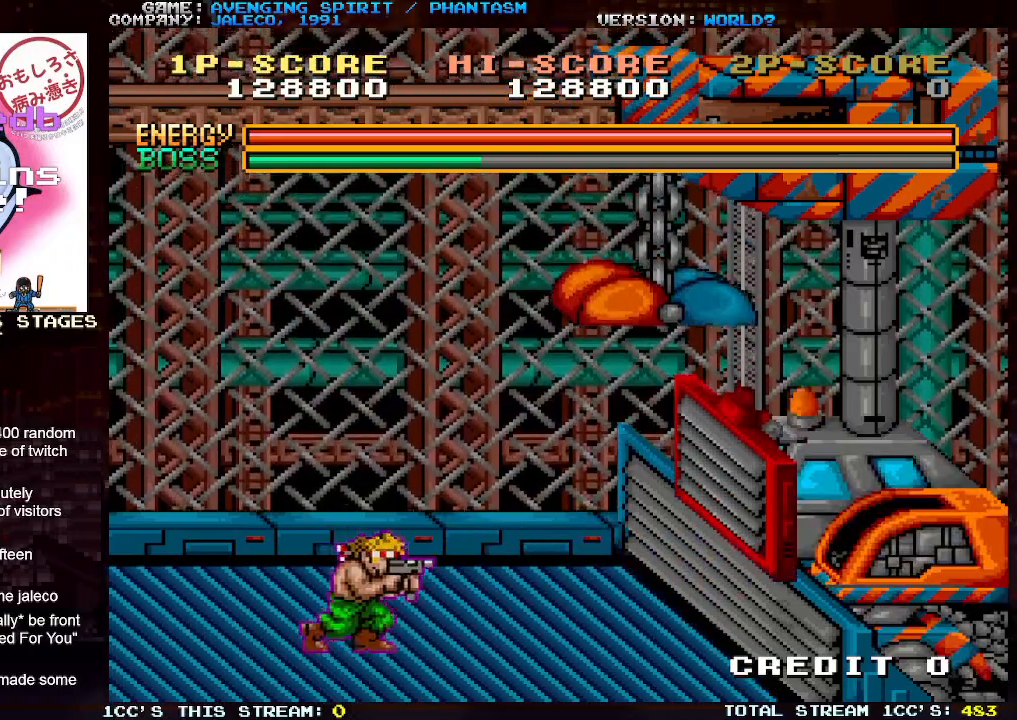
{"buttons": [], "left_stick": "right", "events": [[50, "SQUARE", "down"], [133, "SQUARE", "up"], [217, "SQUARE", "down"], [283, "SQUARE", "up"], [367, "SQUARE", "down"], [433, "SQUARE", "up"]]}
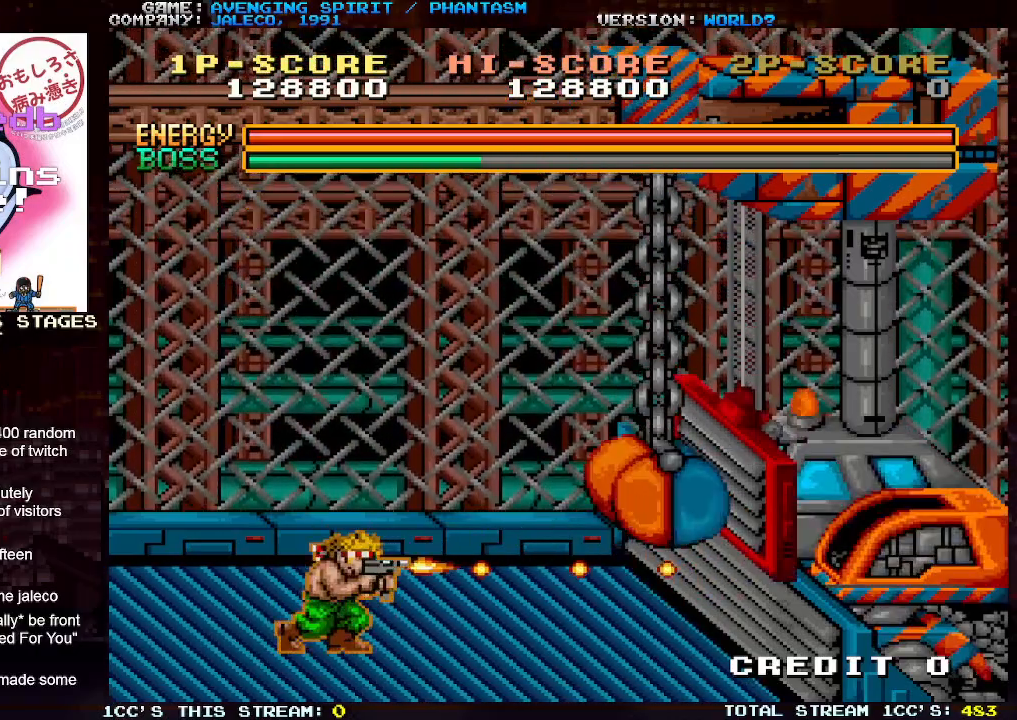
{"buttons": ["SQUARE"], "left_stick": "right", "events": [[17, "SQUARE", "down"], [100, "SQUARE", "up"], [183, "SQUARE", "down"], [250, "SQUARE", "up"], [333, "SQUARE", "down"], [433, "SQUARE", "up"], [500, "SQUARE", "down"]]}
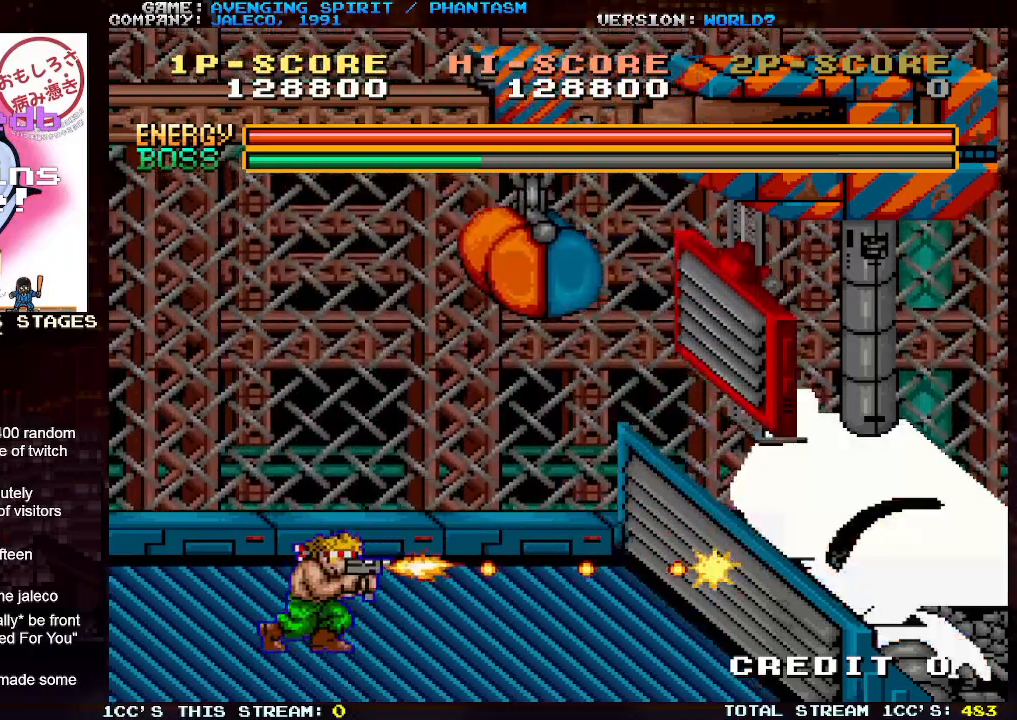
{"buttons": ["SQUARE"], "left_stick": "right", "events": [[83, "SQUARE", "up"], [183, "SQUARE", "down"], [267, "SQUARE", "up"], [333, "SQUARE", "down"], [417, "SQUARE", "up"], [500, "SQUARE", "down"]]}
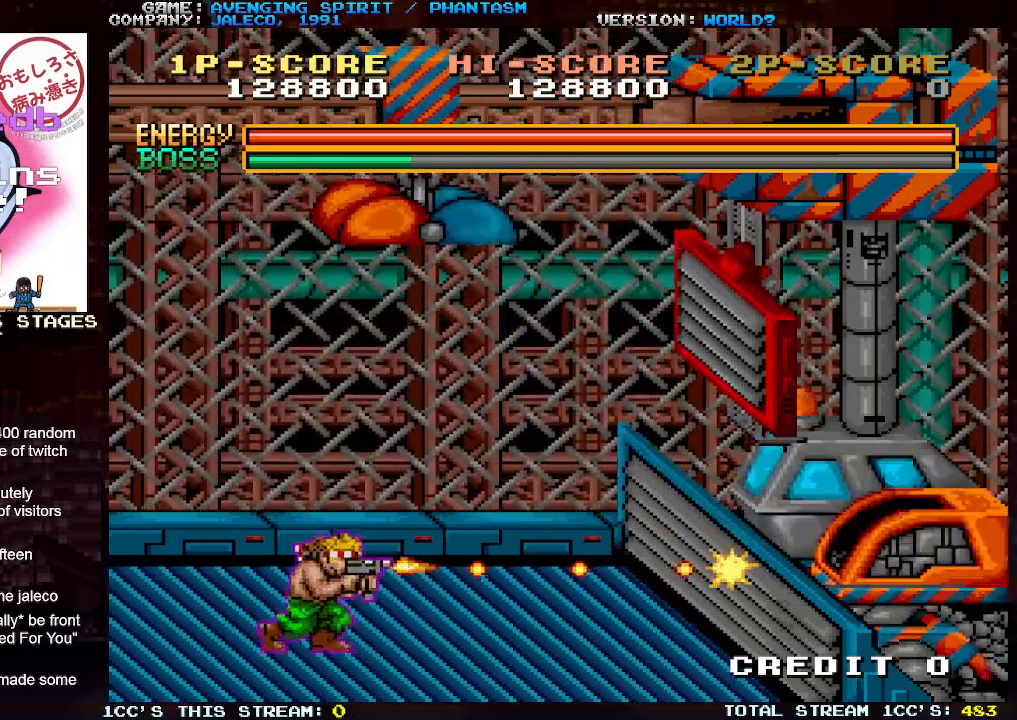
{"buttons": [], "left_stick": "left", "events": [[33, "left_stick", "center"], [83, "SQUARE", "up"], [133, "SQUARE", "down"], [217, "SQUARE", "up"], [300, "left_stick", "left"]]}
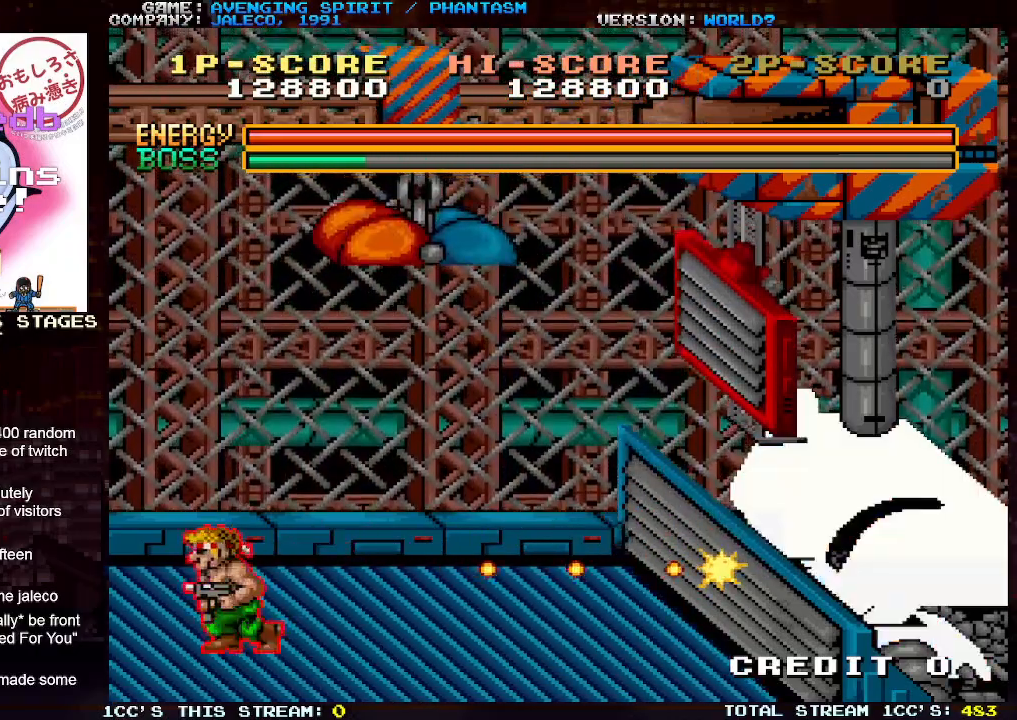
{"buttons": [], "left_stick": "right", "events": [[133, "left_stick", "center"], [400, "left_stick", "right"]]}
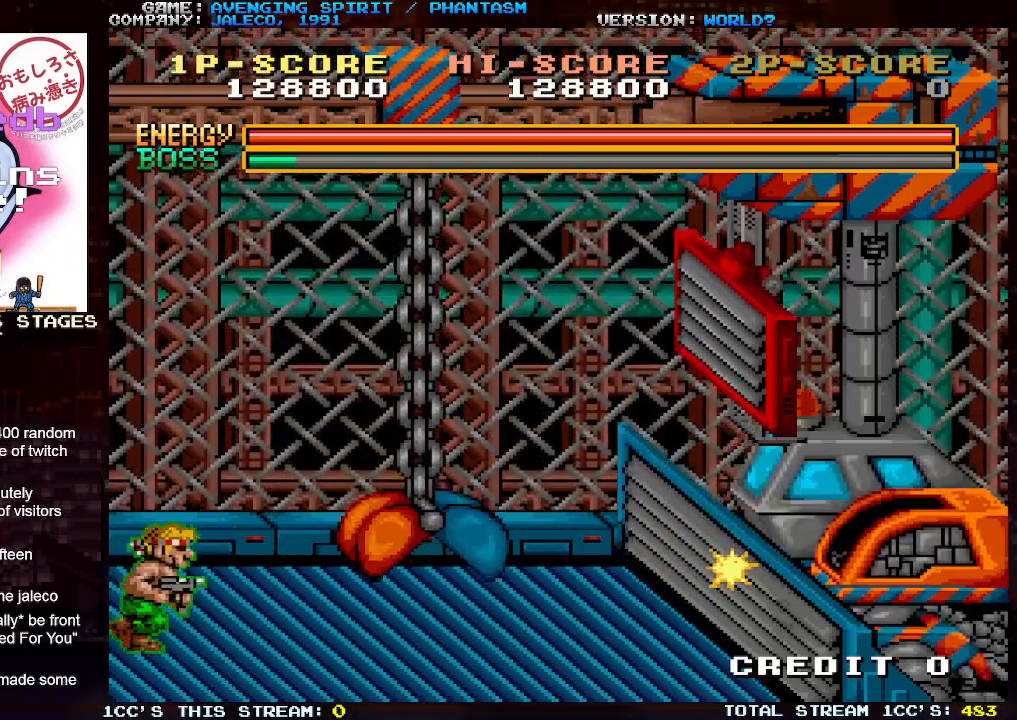
{"buttons": [], "left_stick": "right", "events": [[200, "TRIANGLE", "down"], [283, "SQUARE", "down"], [300, "TRIANGLE", "up"], [350, "SQUARE", "up"], [383, "SQUARE", "down"], [433, "SQUARE", "up"]]}
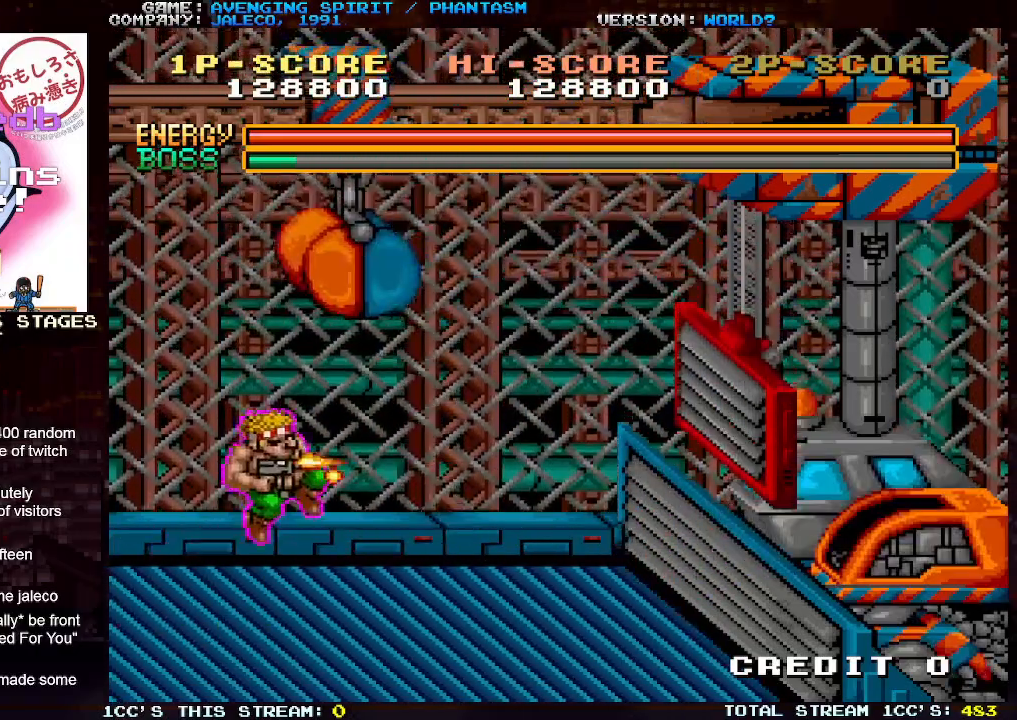
{"buttons": [], "left_stick": "right", "events": [[17, "SQUARE", "down"], [100, "SQUARE", "up"], [167, "SQUARE", "down"], [267, "SQUARE", "up"]]}
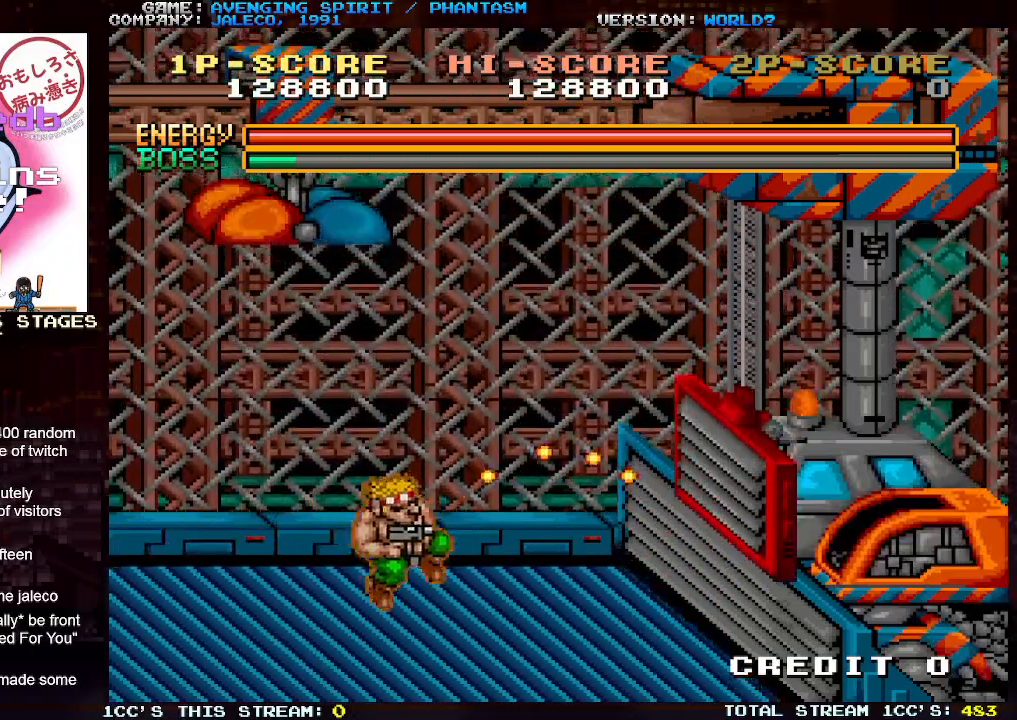
{"buttons": ["SQUARE"], "left_stick": "center", "events": [[233, "TRIANGLE", "down"], [300, "TRIANGLE", "up"], [350, "SQUARE", "down"], [433, "SQUARE", "up"], [500, "SQUARE", "down"], [500, "left_stick", "center"]]}
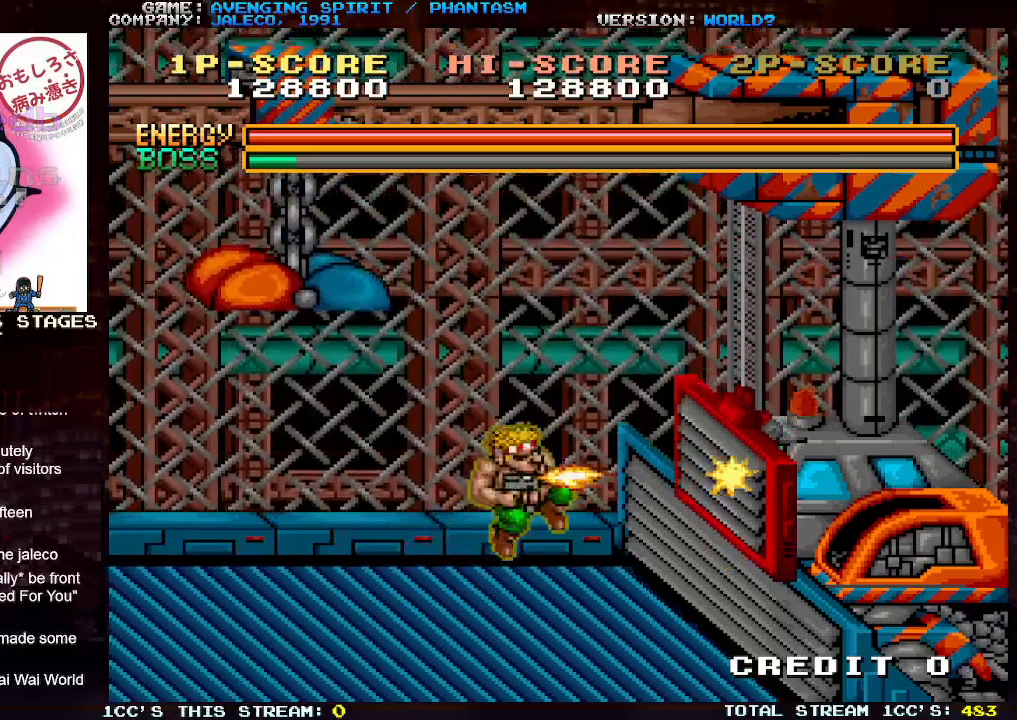
{"buttons": ["SQUARE"], "left_stick": "center", "events": [[83, "SQUARE", "up"], [167, "SQUARE", "down"], [250, "SQUARE", "up"], [317, "SQUARE", "down"], [400, "SQUARE", "up"], [483, "SQUARE", "down"]]}
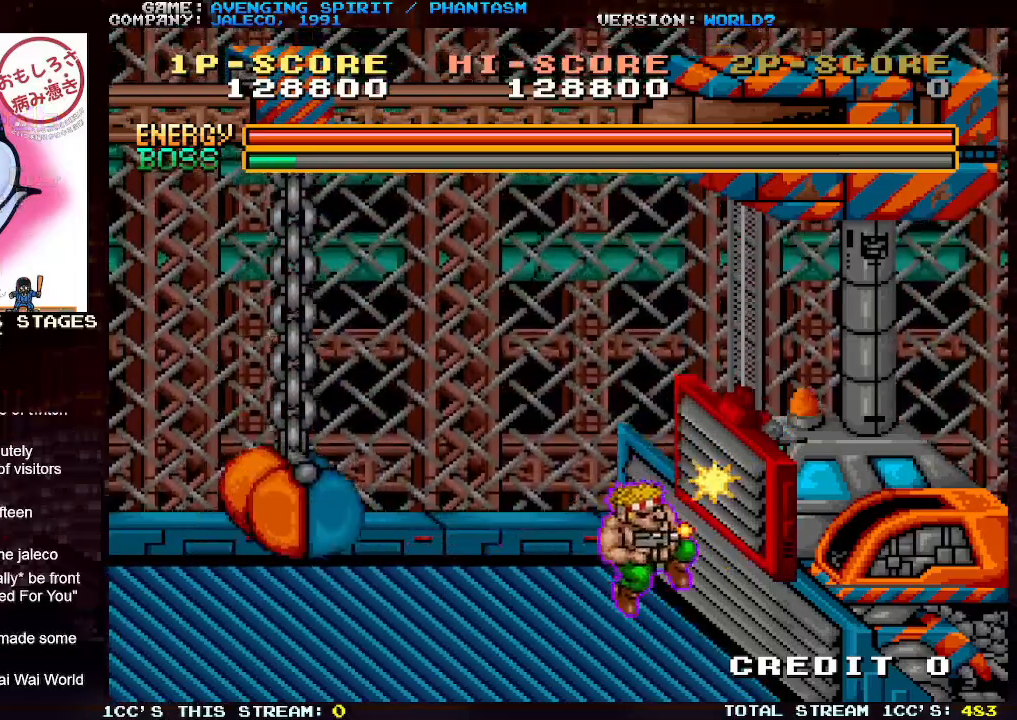
{"buttons": [], "left_stick": "center", "events": [[67, "SQUARE", "up"], [150, "TRIANGLE", "down"], [233, "SQUARE", "down"], [250, "TRIANGLE", "up"], [317, "SQUARE", "up"], [367, "SQUARE", "down"], [433, "SQUARE", "up"]]}